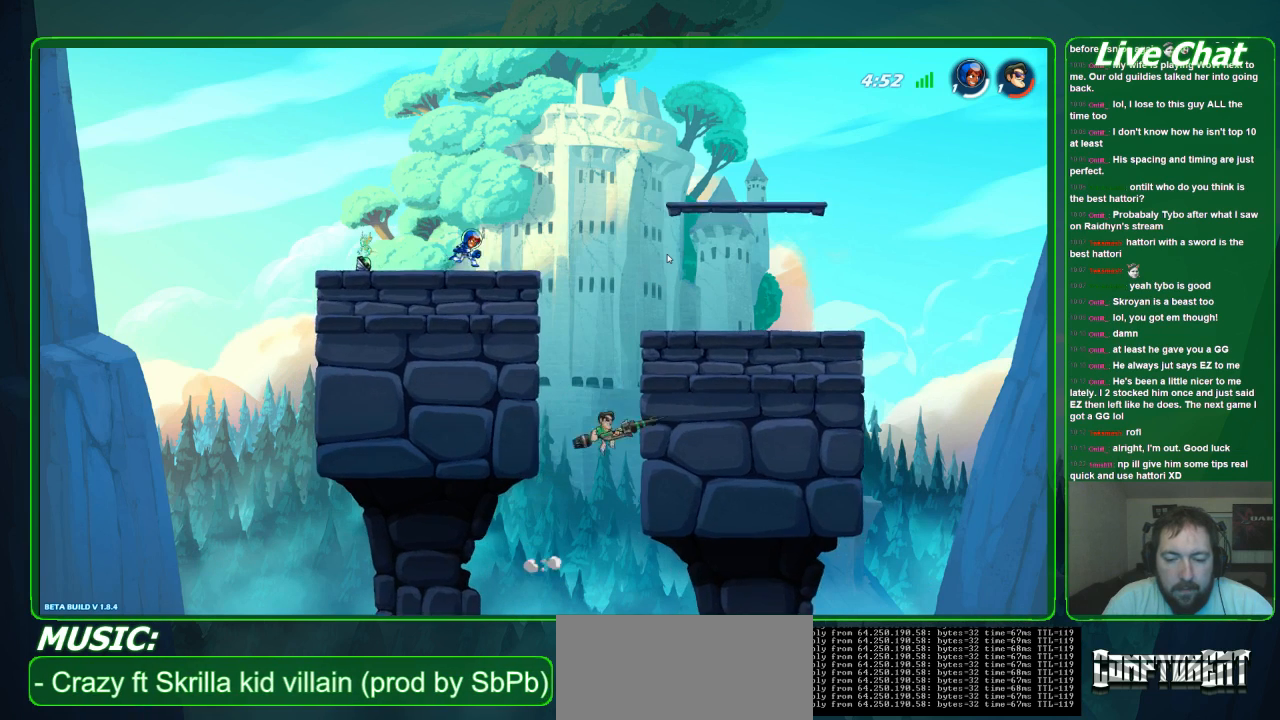
Gameplay with a controller (Xbox layout); each line is a JSON object with the inputs held at the frame after it (dt_ms = milliseconds from this image to that frame). "events" lists button and stick changes between this image and that frame as [ms after this image, input, new state], when the widget could be followed in between. Not read: DPAD_DOWN DPAD_LEFT DPAD_RIGHT DPAD_UP L3 R3 right_stick.
{"dt_ms": 500, "buttons": [], "left_stick": "up-left", "events": [[267, "left_stick", "up-left"]]}
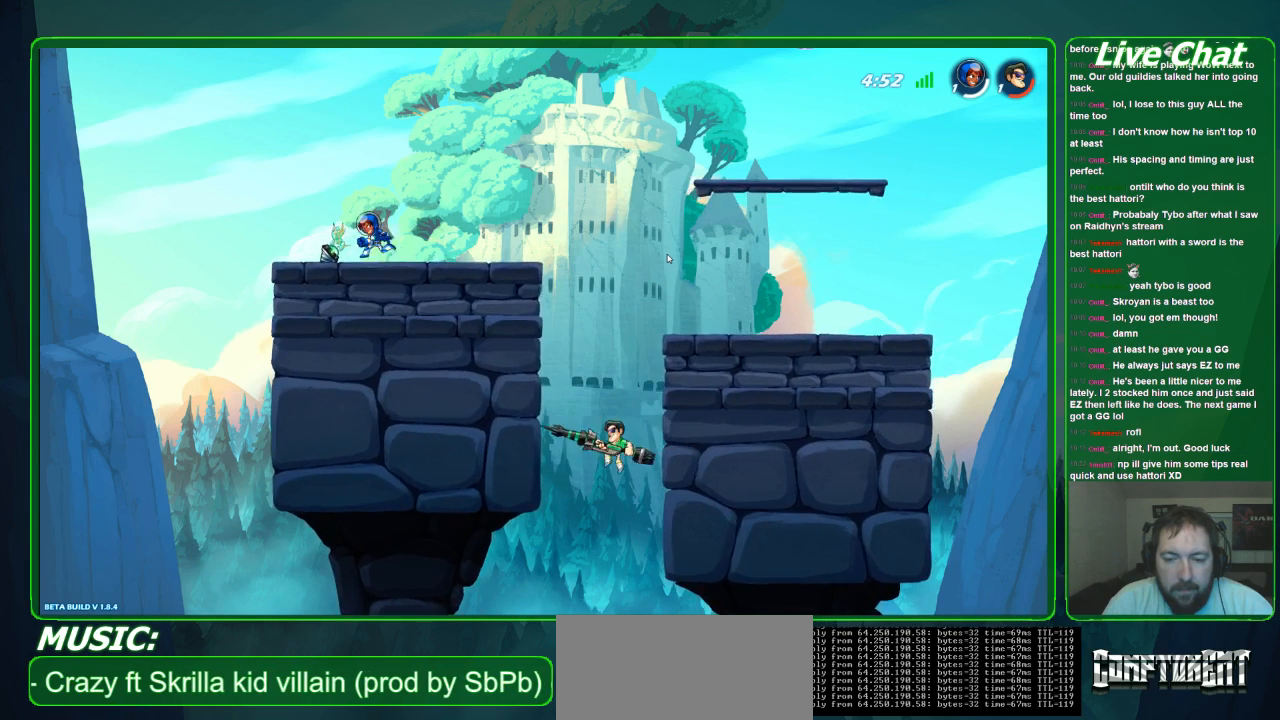
{"dt_ms": 500, "buttons": [], "left_stick": "center", "events": [[67, "A", "down"], [267, "A", "up"], [433, "left_stick", "center"]]}
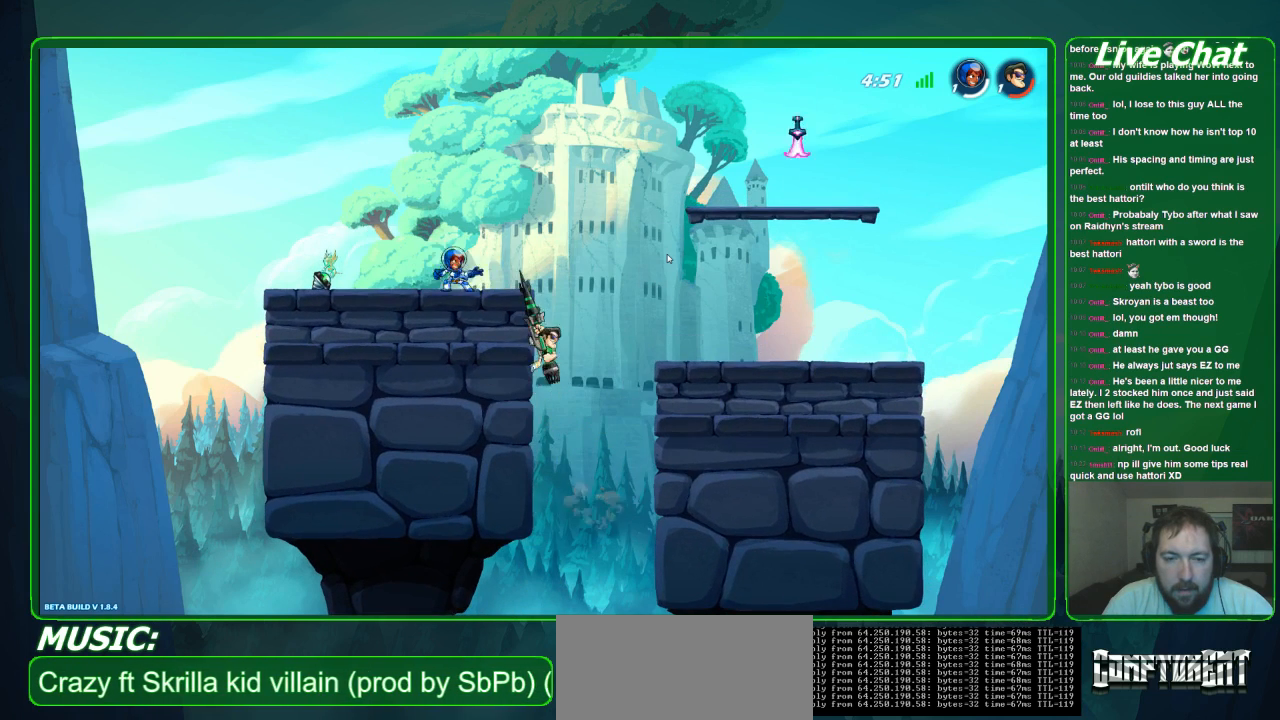
{"dt_ms": 500, "buttons": ["A"], "left_stick": "right", "events": [[33, "left_stick", "right"], [467, "A", "down"]]}
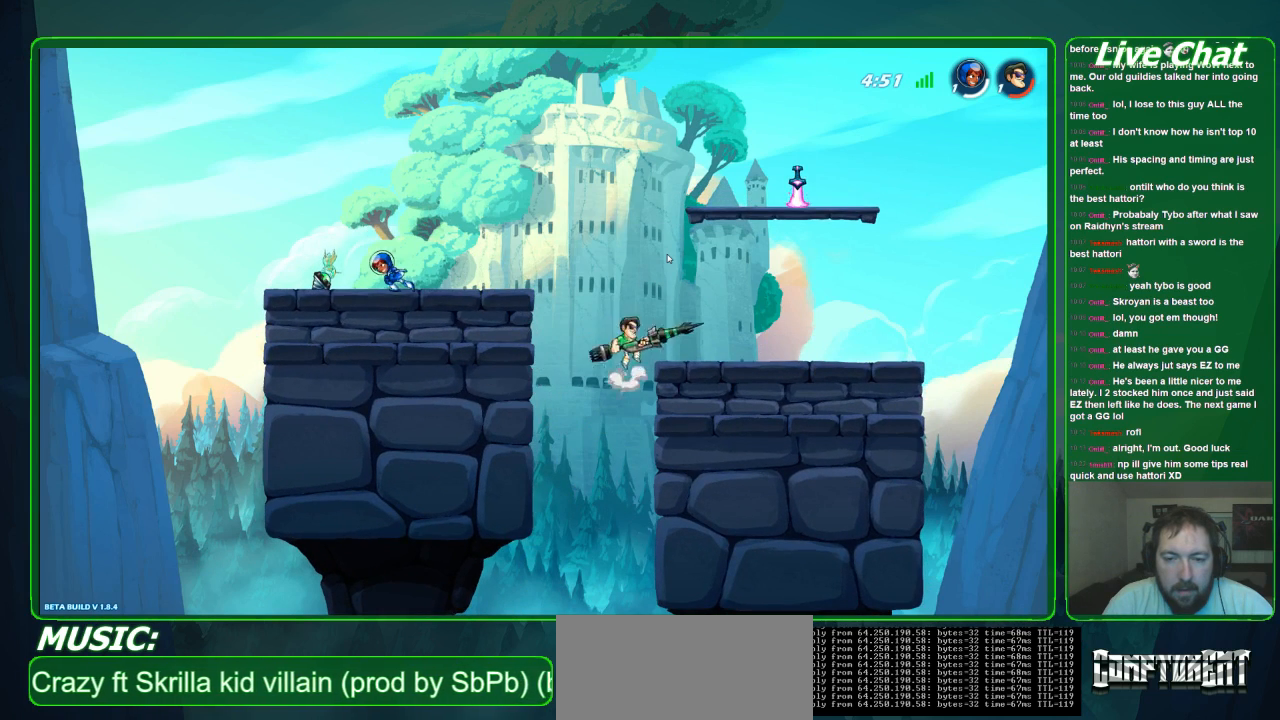
{"dt_ms": 500, "buttons": [], "left_stick": "right", "events": [[300, "A", "up"]]}
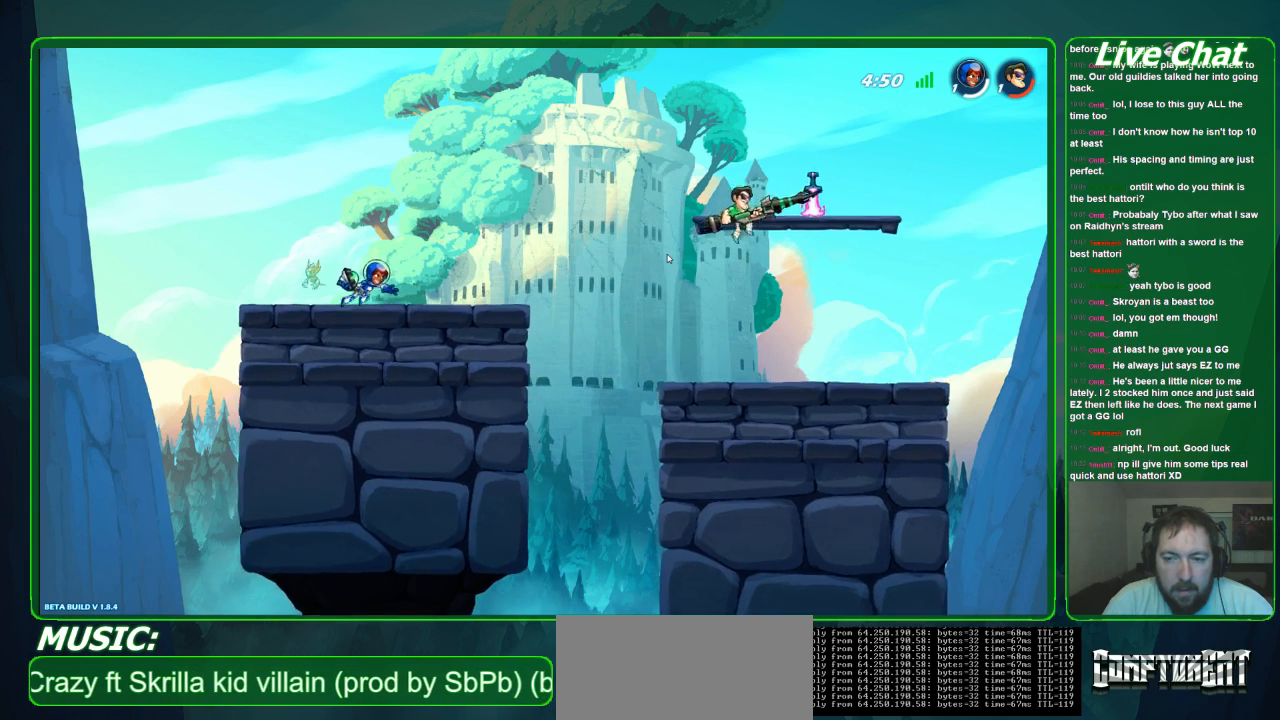
{"dt_ms": 500, "buttons": [], "left_stick": "center", "events": [[333, "left_stick", "center"]]}
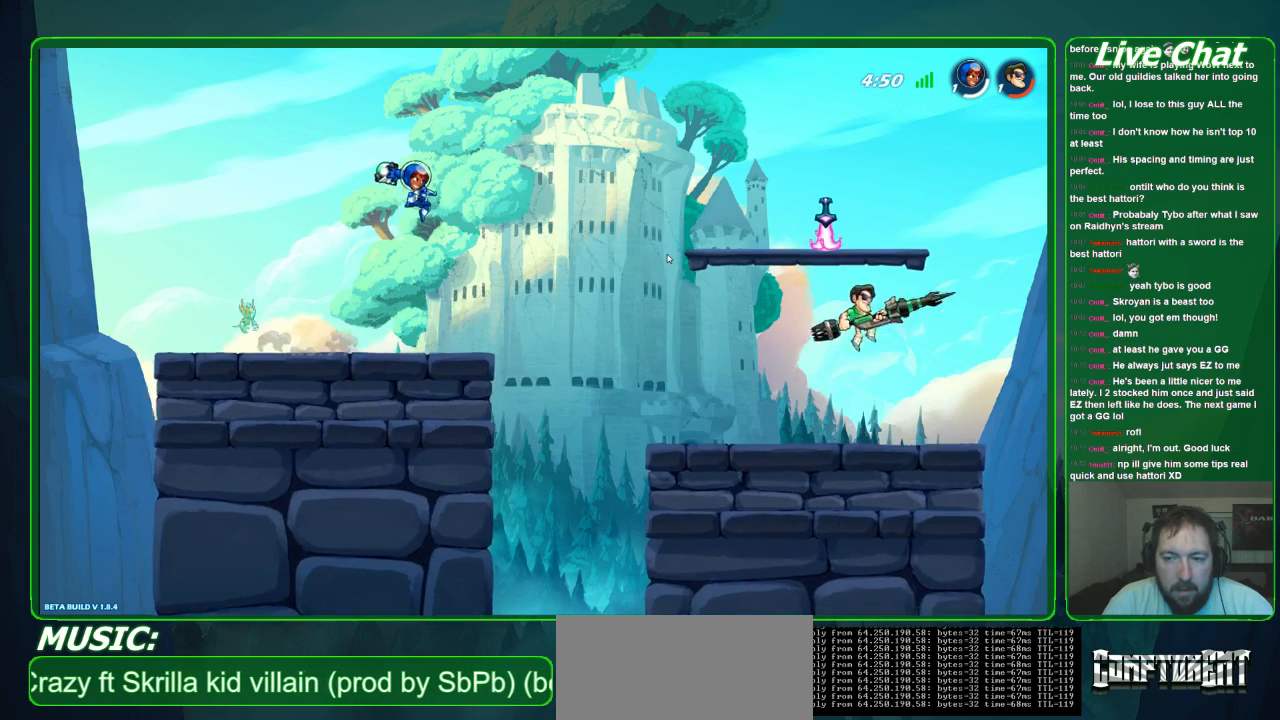
{"dt_ms": 500, "buttons": ["A"], "left_stick": "center", "events": [[333, "A", "down"]]}
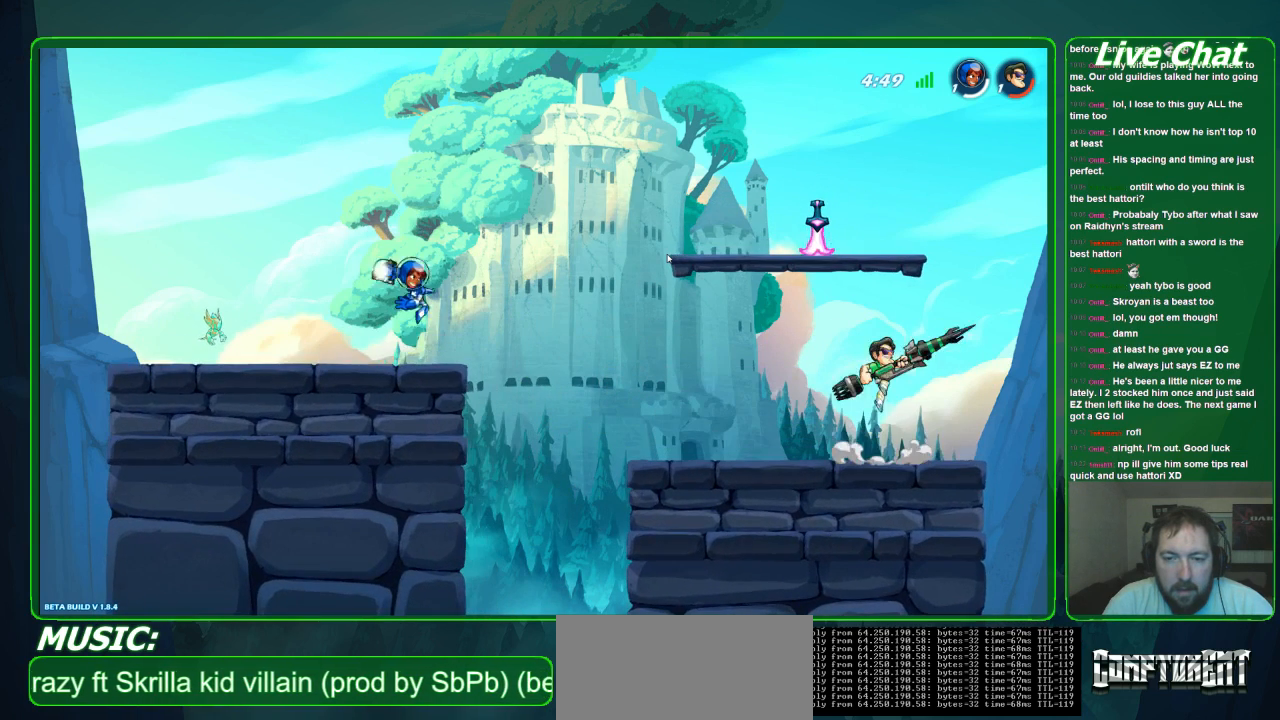
{"dt_ms": 500, "buttons": [], "left_stick": "center", "events": [[33, "A", "up"], [133, "left_stick", "left"], [267, "A", "down"], [367, "A", "up"], [467, "left_stick", "center"]]}
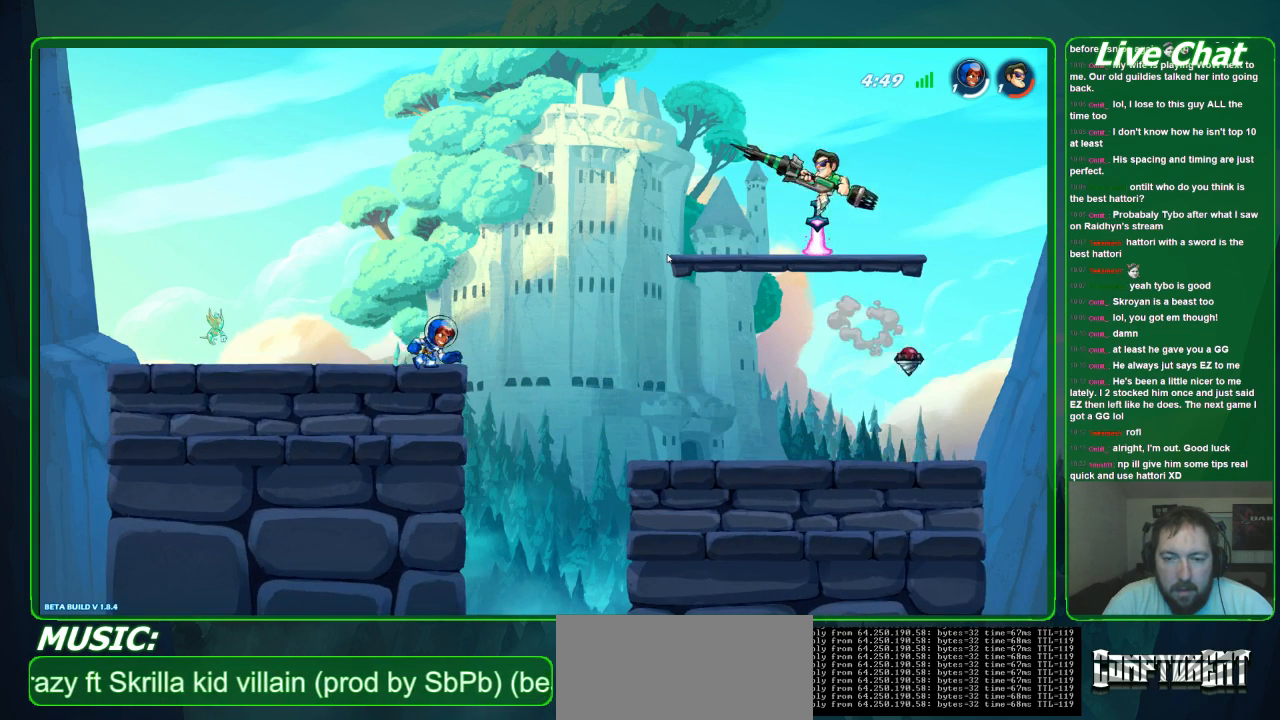
{"dt_ms": 500, "buttons": [], "left_stick": "right", "events": [[367, "left_stick", "right"]]}
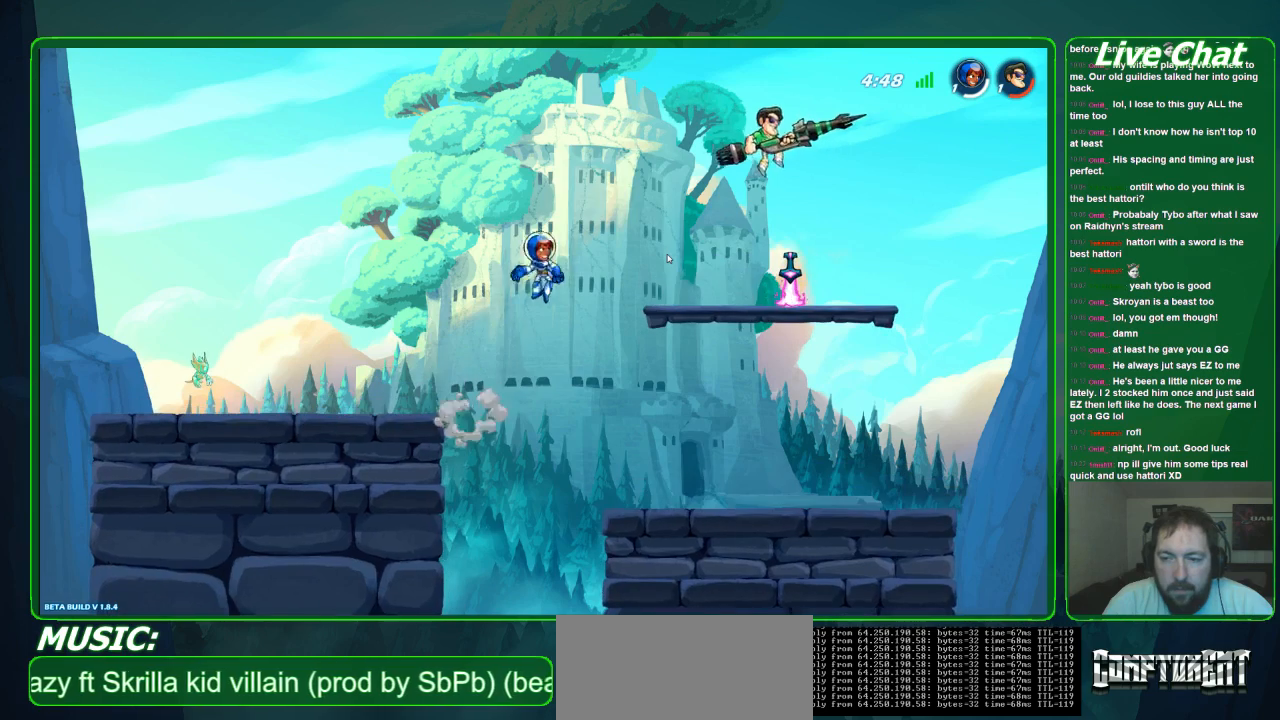
{"dt_ms": 500, "buttons": [], "left_stick": "down-left", "events": [[300, "left_stick", "left"], [367, "left_stick", "down-left"]]}
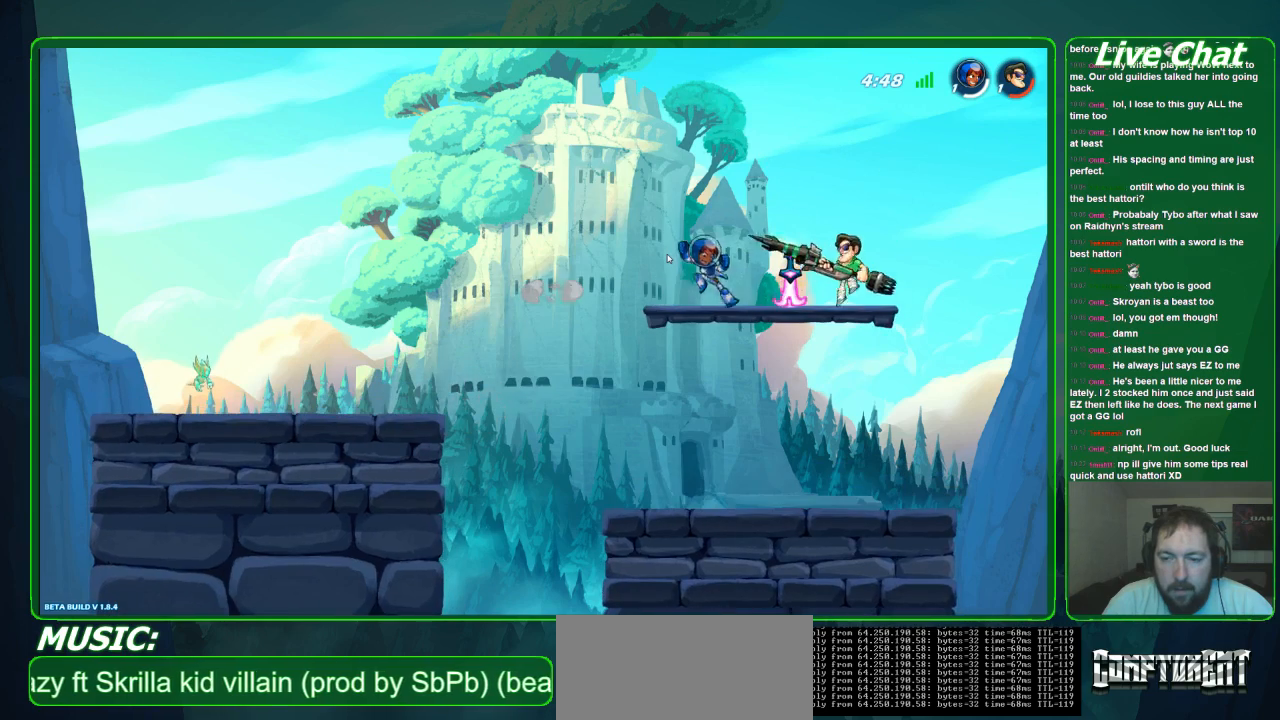
{"dt_ms": 500, "buttons": [], "left_stick": "up", "events": [[200, "left_stick", "up-left"], [233, "A", "down"], [333, "A", "up"], [367, "left_stick", "left"], [400, "X", "down"], [500, "X", "up"], [500, "left_stick", "up"]]}
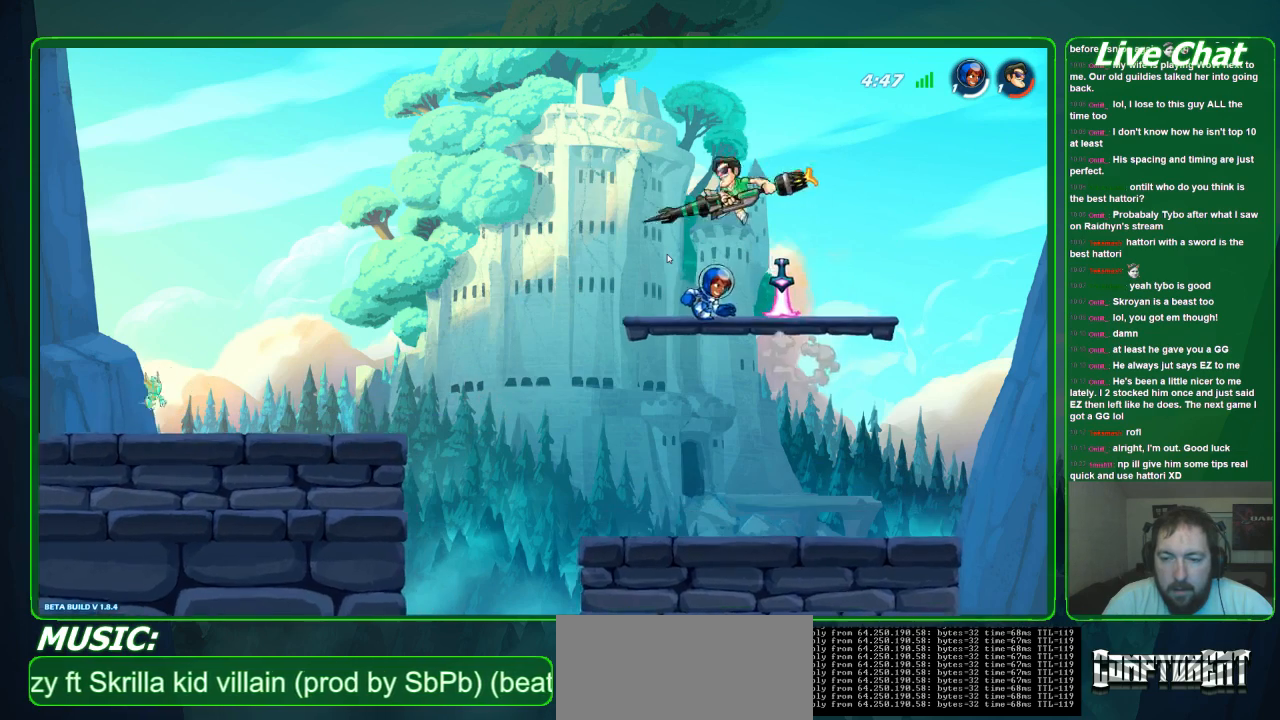
{"dt_ms": 500, "buttons": [], "left_stick": "right", "events": [[67, "X", "down"], [167, "X", "up"], [167, "left_stick", "right"]]}
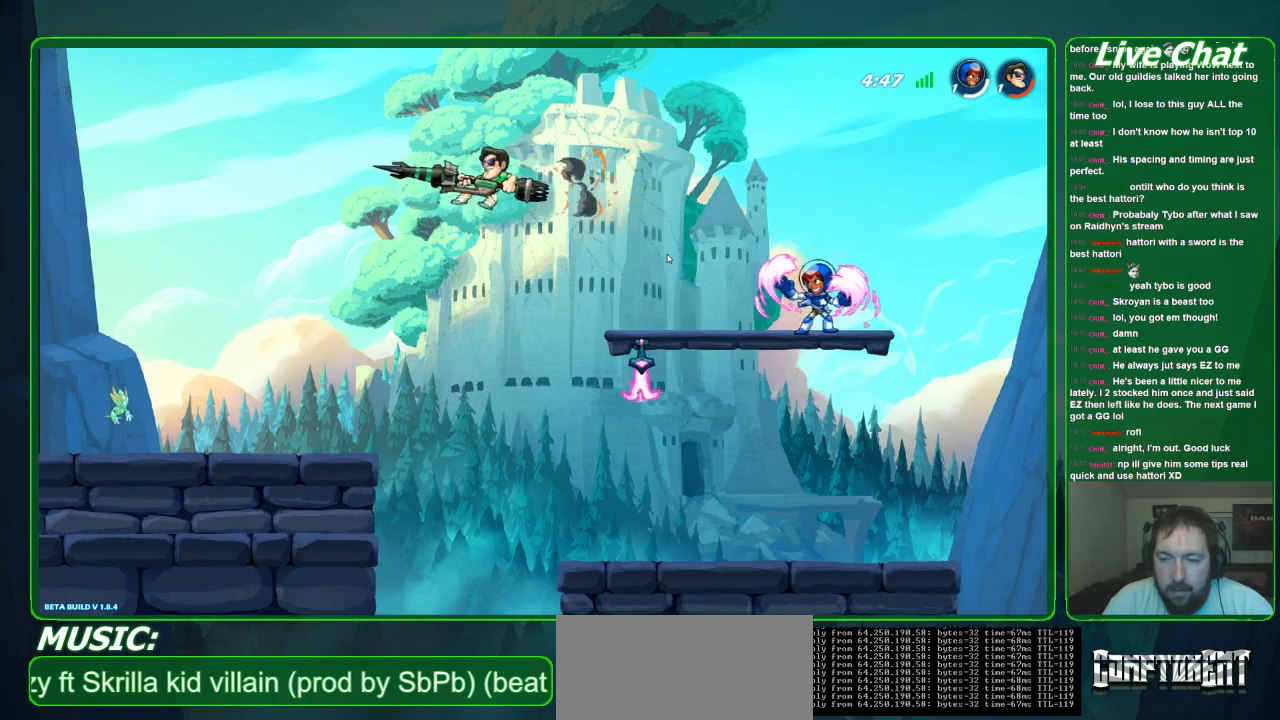
{"dt_ms": 500, "buttons": [], "left_stick": "down-right", "events": [[167, "left_stick", "down-right"], [300, "left_stick", "down"], [400, "left_stick", "down-right"]]}
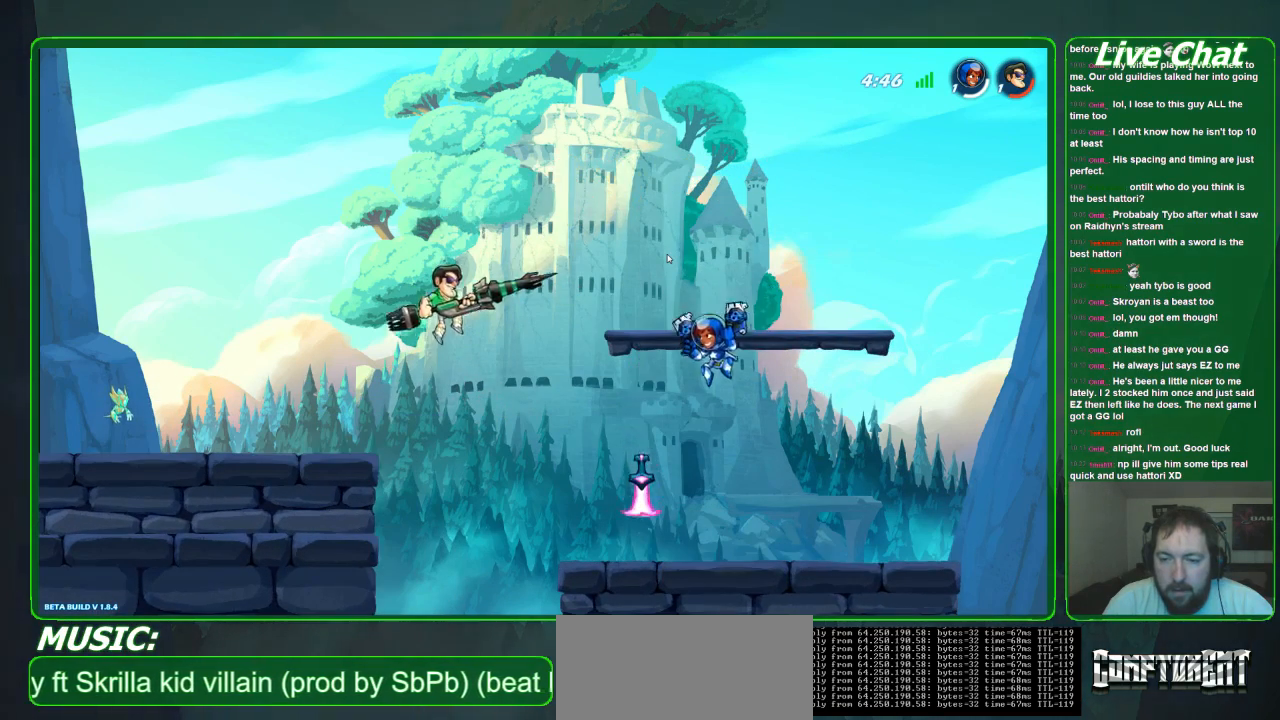
{"dt_ms": 500, "buttons": ["X"], "left_stick": "right", "events": [[133, "left_stick", "right"], [167, "X", "down"], [267, "X", "up"], [333, "X", "down"], [400, "X", "up"], [467, "X", "down"]]}
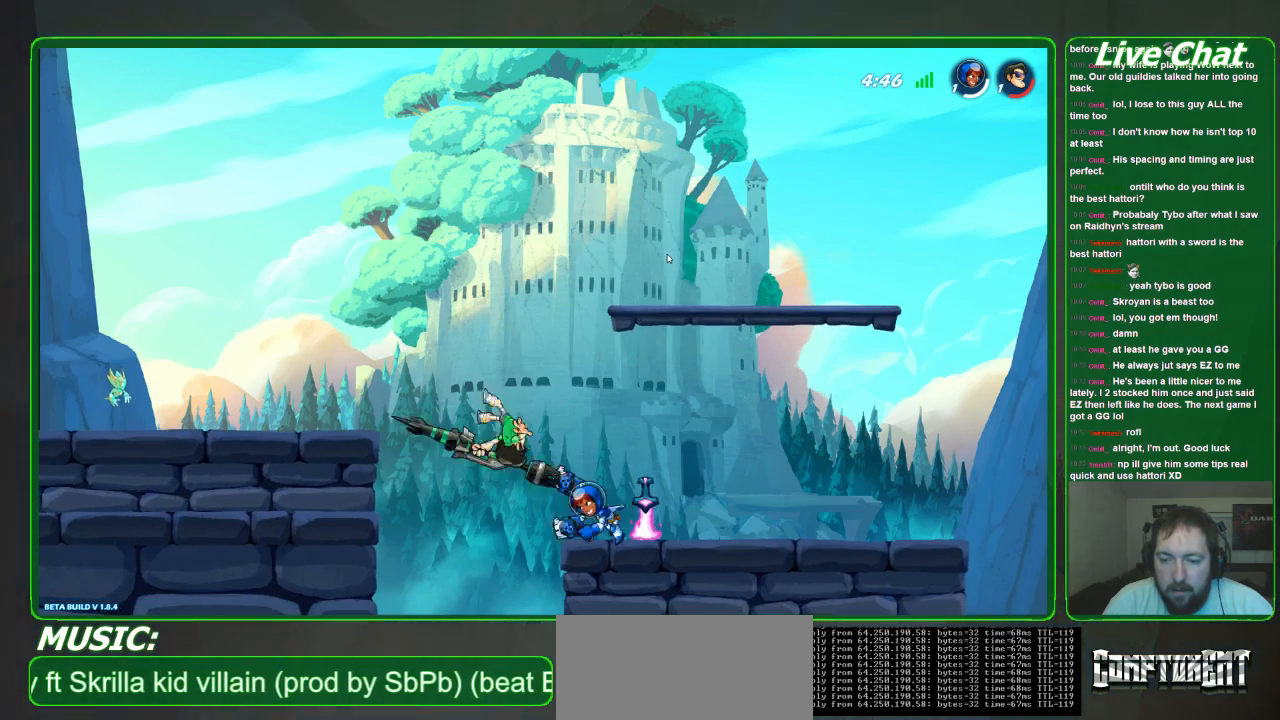
{"dt_ms": 500, "buttons": ["R2"], "left_stick": "center", "events": [[67, "X", "up"], [433, "left_stick", "center"], [500, "R2", "down"]]}
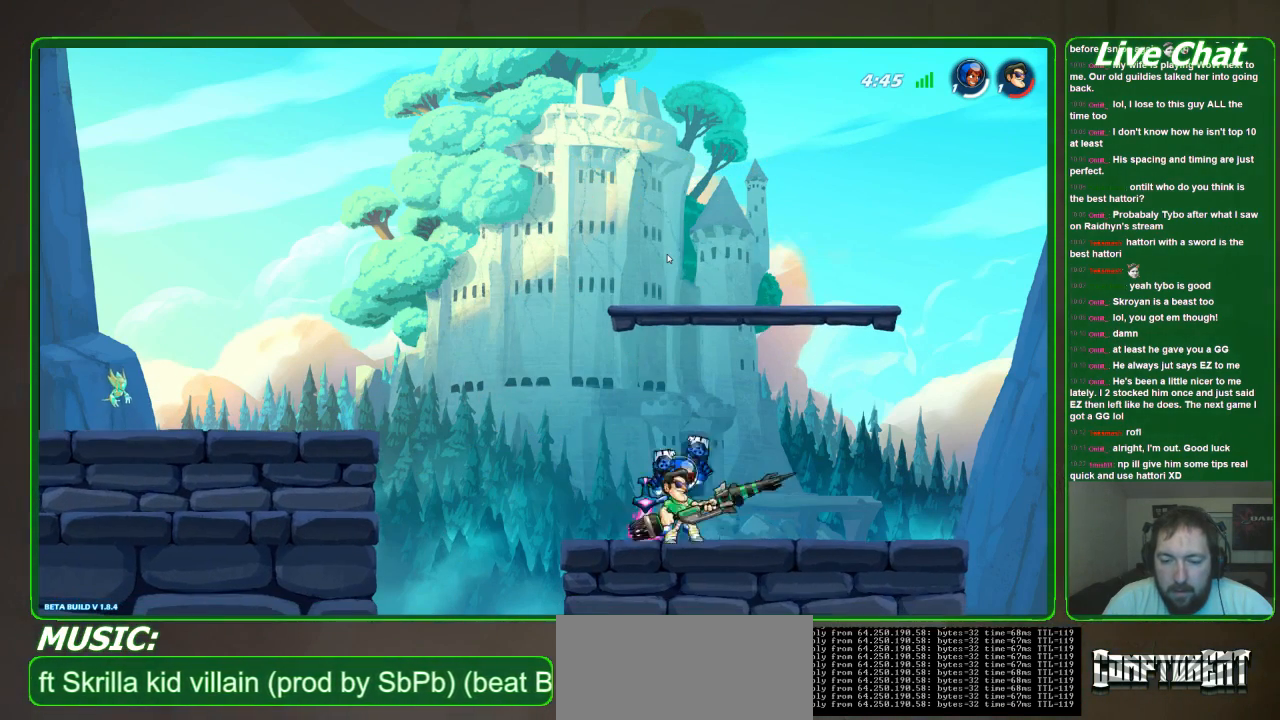
{"dt_ms": 500, "buttons": ["X"], "left_stick": "left", "events": [[33, "left_stick", "right"], [100, "R2", "up"], [200, "left_stick", "center"], [433, "left_stick", "left"], [467, "X", "down"]]}
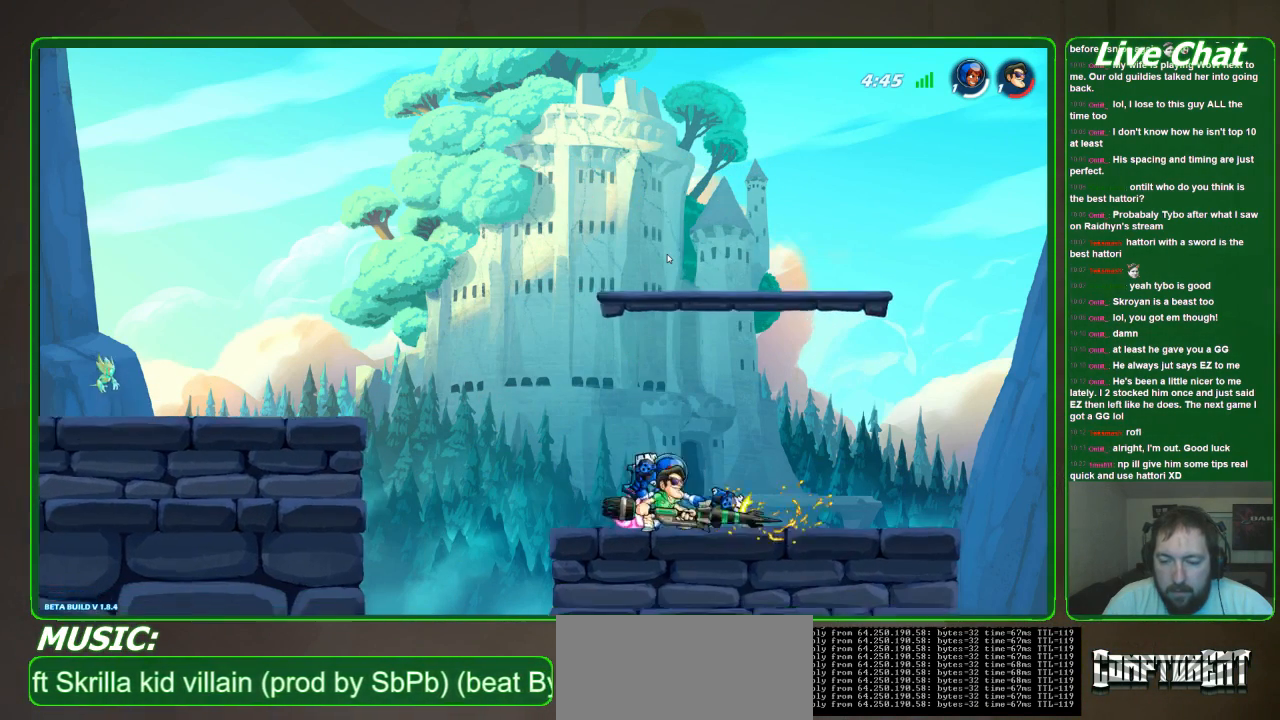
{"dt_ms": 500, "buttons": ["X"], "left_stick": "center", "events": [[33, "left_stick", "center"], [67, "X", "up"], [133, "X", "down"], [233, "X", "up"], [300, "X", "down"], [400, "X", "up"], [467, "X", "down"]]}
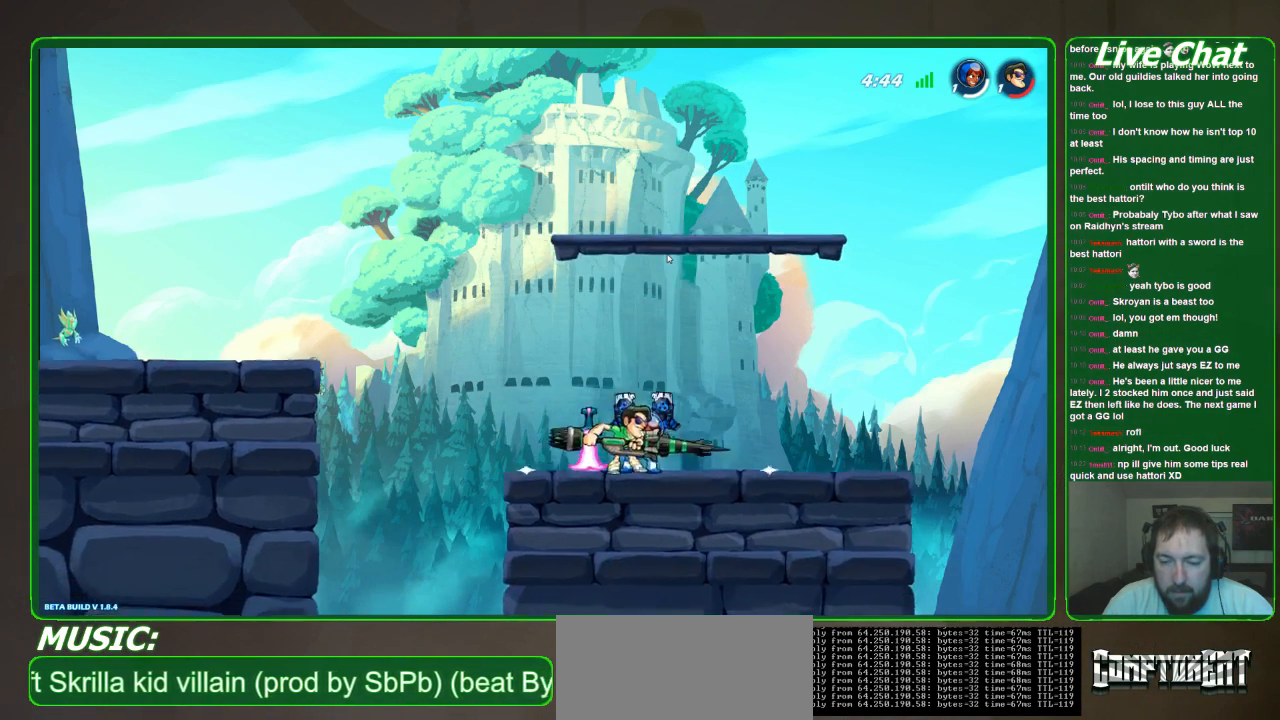
{"dt_ms": 500, "buttons": ["X"], "left_stick": "center", "events": [[67, "X", "up"], [133, "X", "down"], [267, "X", "up"], [333, "X", "down"], [433, "X", "up"], [500, "X", "down"]]}
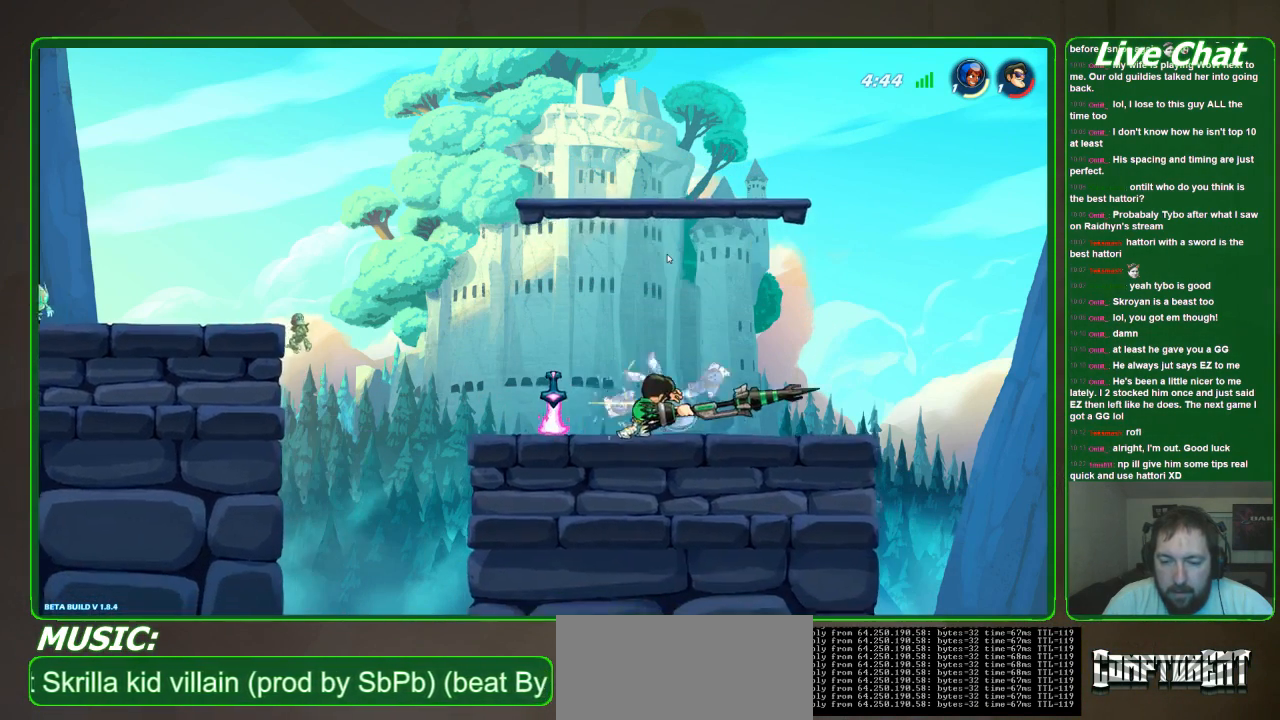
{"dt_ms": 500, "buttons": ["X"], "left_stick": "center", "events": [[133, "X", "up"], [433, "X", "down"]]}
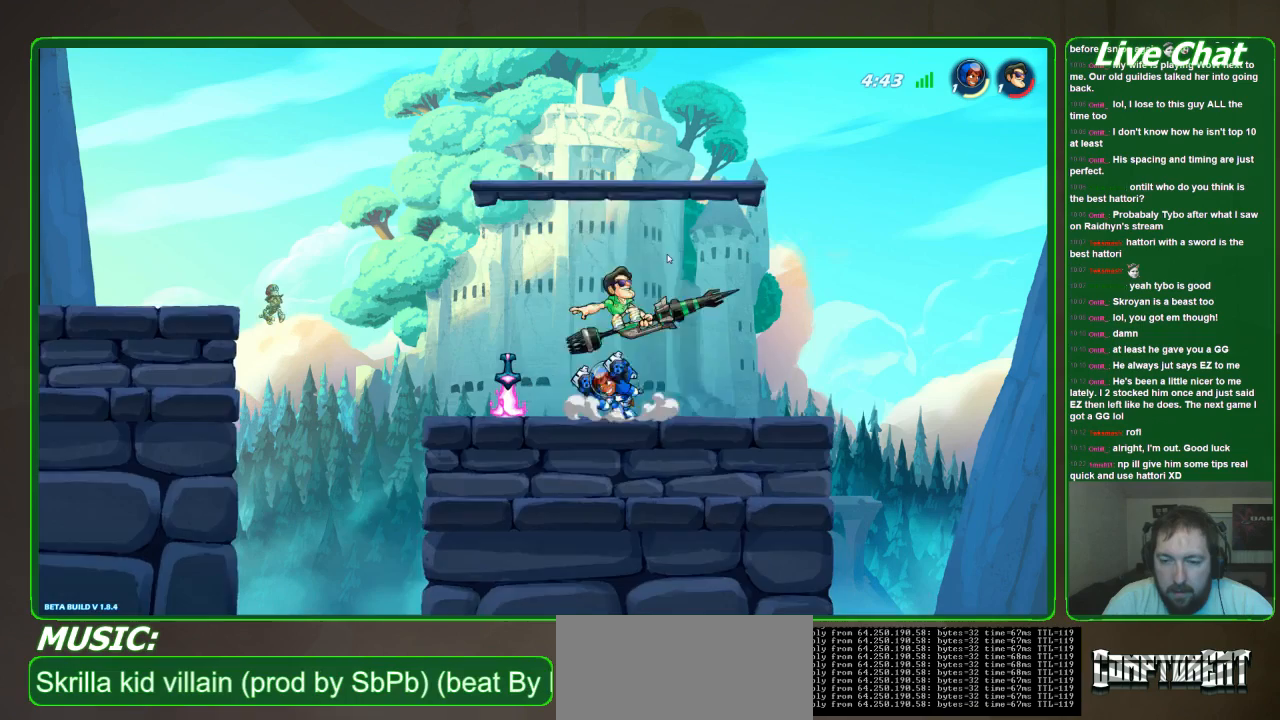
{"dt_ms": 500, "buttons": [], "left_stick": "left", "events": [[33, "X", "up"], [67, "X", "down"], [167, "X", "up"], [367, "left_stick", "left"]]}
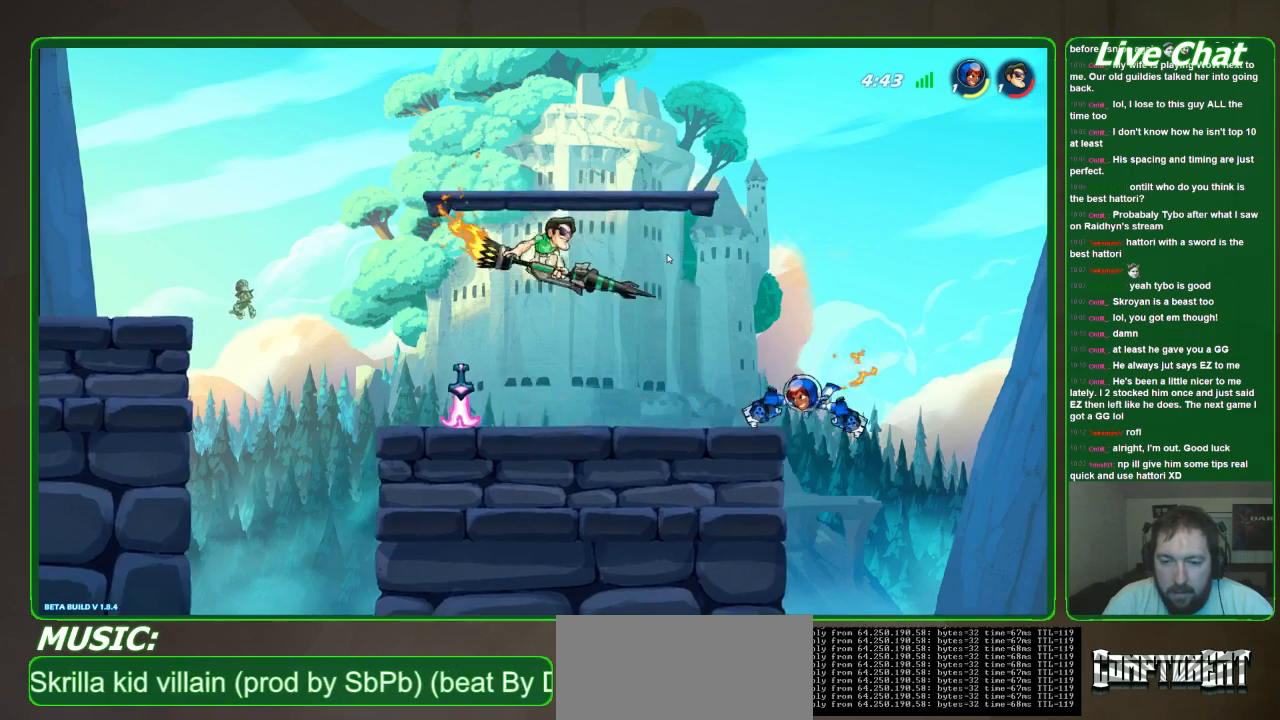
{"dt_ms": 500, "buttons": [], "left_stick": "right", "events": [[400, "left_stick", "right"]]}
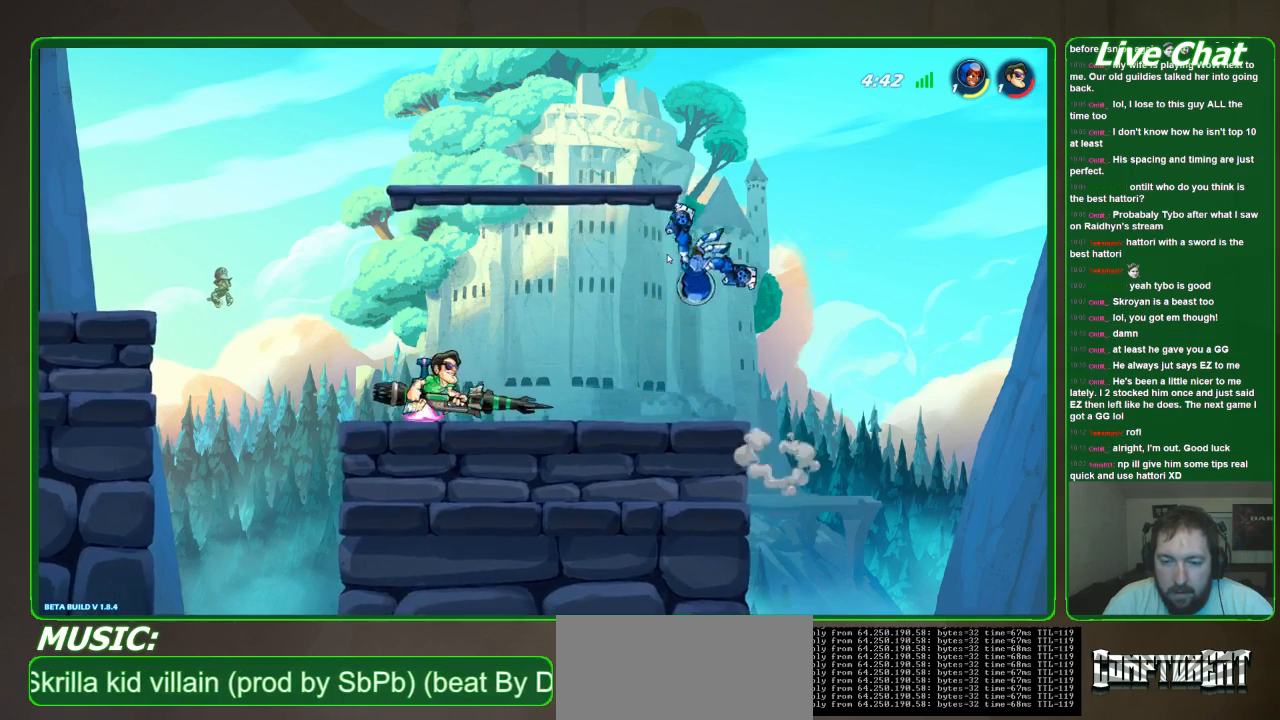
{"dt_ms": 500, "buttons": [], "left_stick": "center", "events": [[167, "B", "down"], [167, "left_stick", "center"], [267, "B", "up"]]}
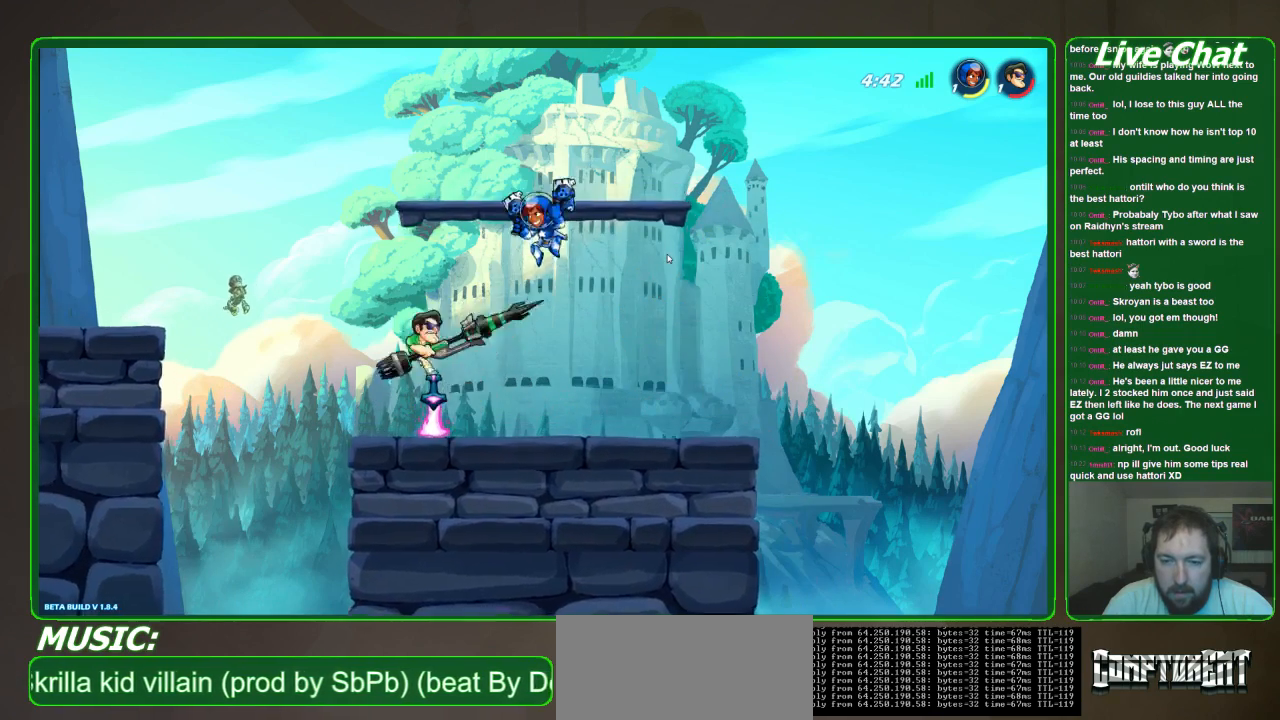
{"dt_ms": 500, "buttons": [], "left_stick": "center", "events": []}
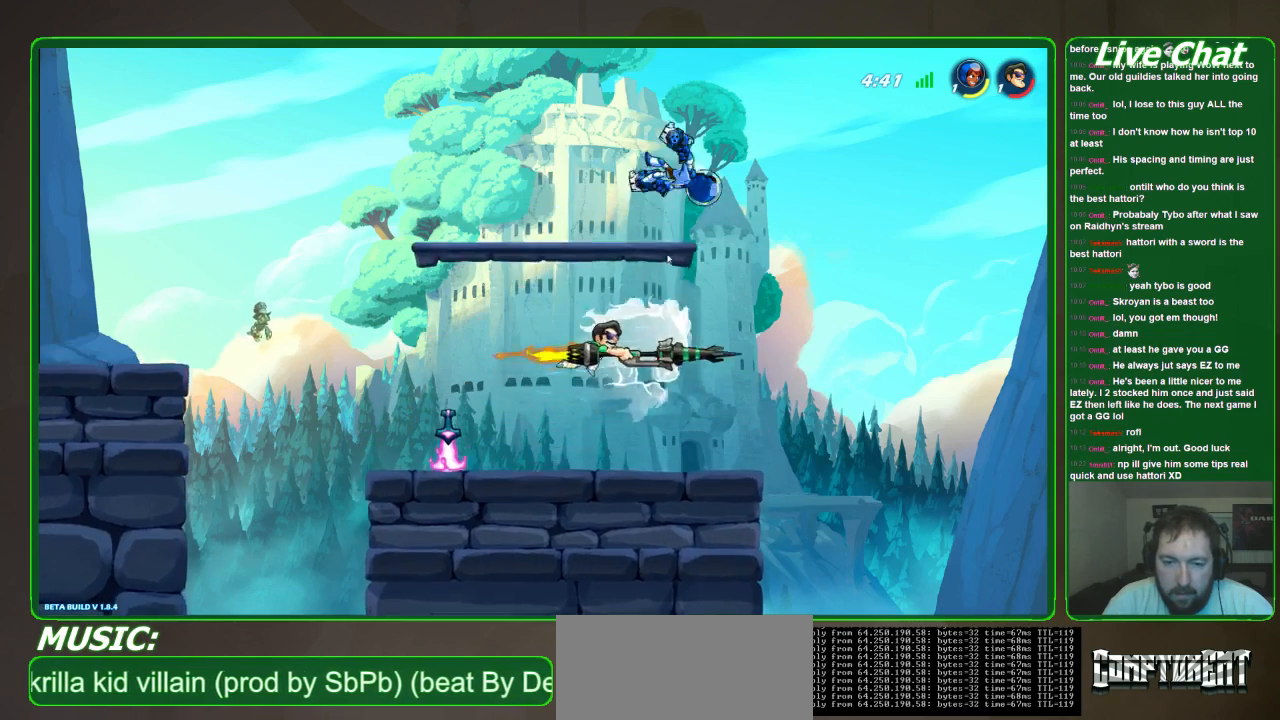
{"dt_ms": 500, "buttons": [], "left_stick": "left", "events": [[200, "left_stick", "left"]]}
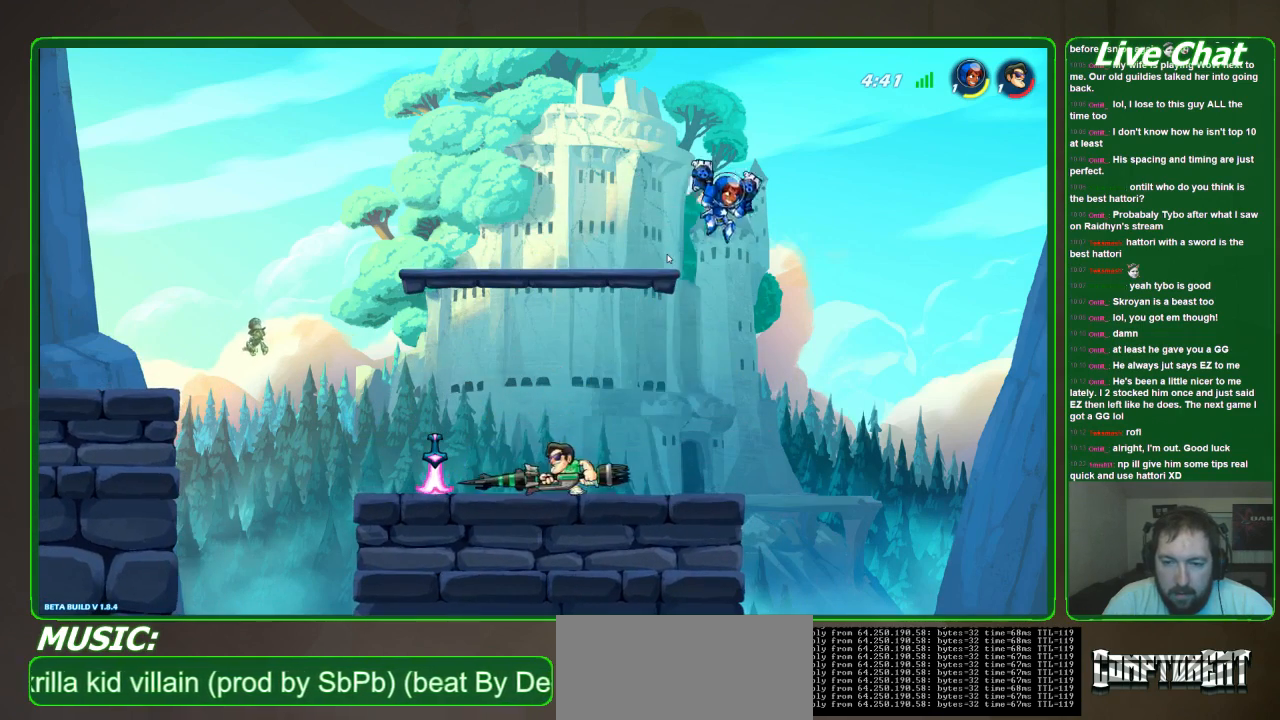
{"dt_ms": 500, "buttons": [], "left_stick": "center", "events": [[267, "left_stick", "right"], [367, "B", "down"], [433, "B", "up"], [433, "left_stick", "center"]]}
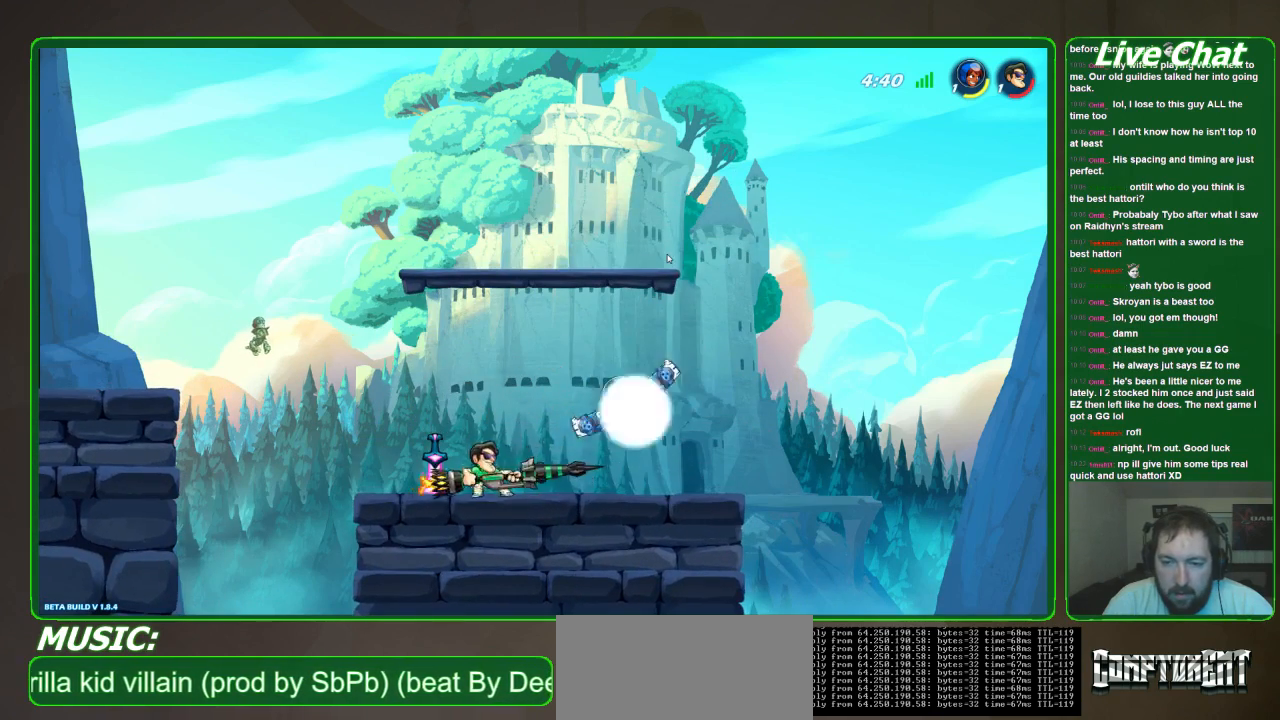
{"dt_ms": 500, "buttons": [], "left_stick": "center", "events": []}
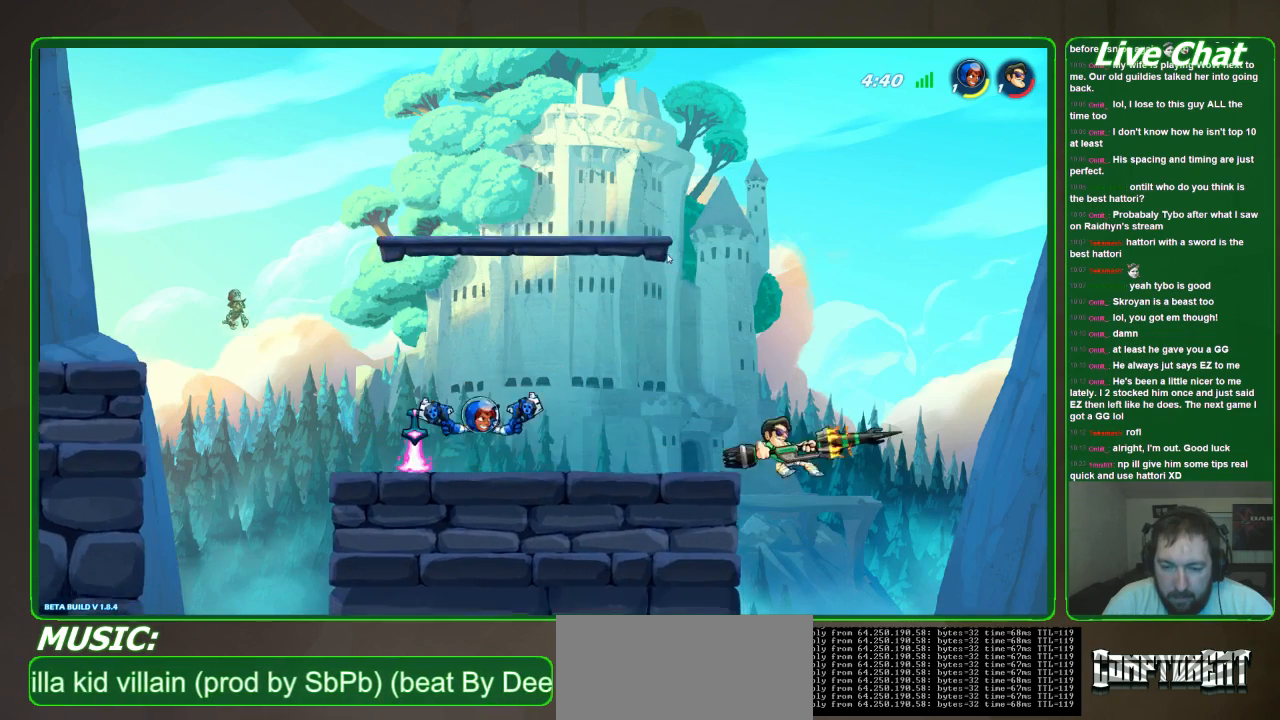
{"dt_ms": 500, "buttons": ["A"], "left_stick": "up-left", "events": [[300, "left_stick", "up-left"], [500, "A", "down"]]}
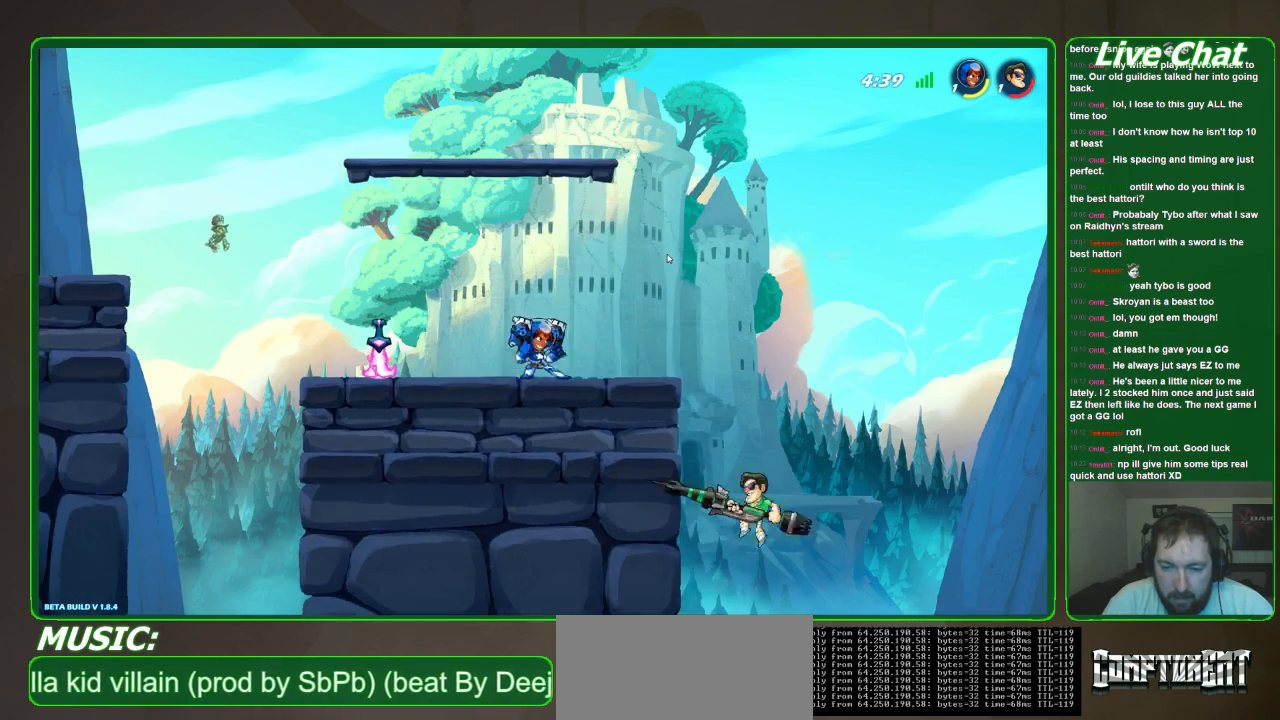
{"dt_ms": 1000, "buttons": [], "left_stick": "left"}
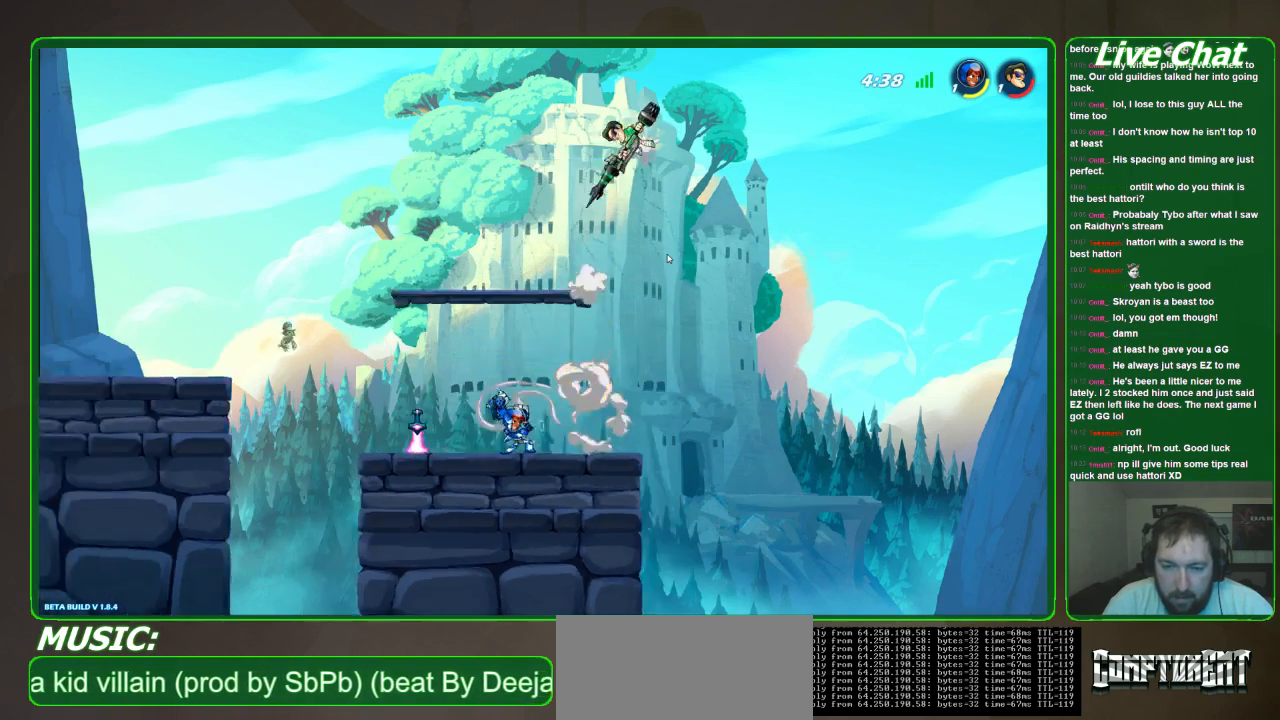
{"dt_ms": 500, "buttons": [], "left_stick": "down-left", "events": [[33, "X", "down"], [100, "X", "up"], [167, "left_stick", "down-left"]]}
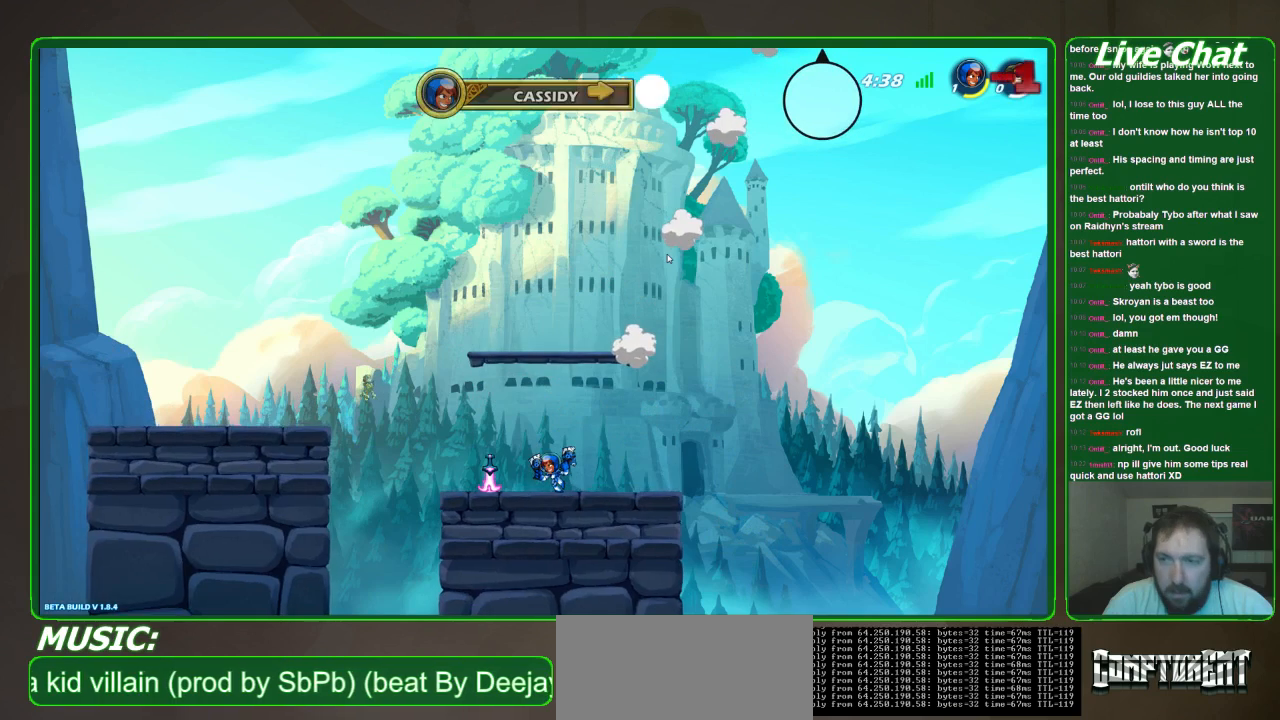
{"dt_ms": 500, "buttons": [], "left_stick": "center", "events": [[233, "left_stick", "center"]]}